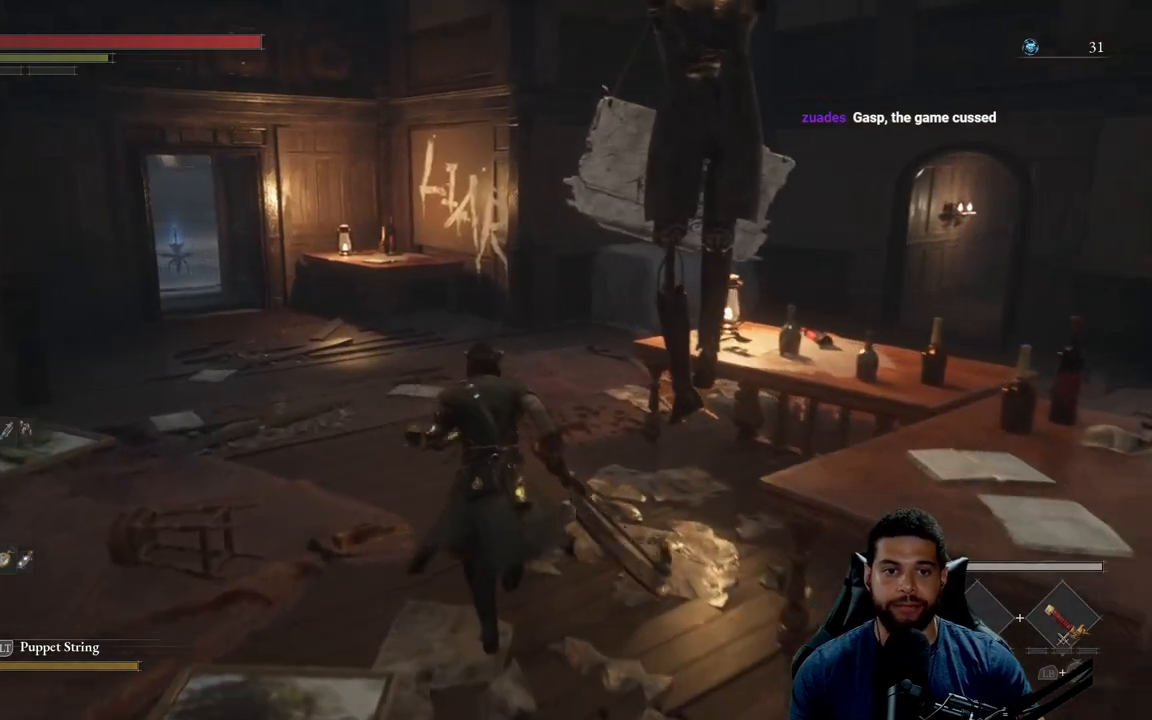
Gameplay with a controller (Xbox layout); each line is a JSON object with the inputs held at the frame after it. "events" lists button and stick changes between this image and that frame as [ms after this image, input, new state], when the widget could be followed in between.
{"buttons": ["B"], "left_stick": "up-left", "right_stick": "center", "events": [[67, "left_stick", "up-left"], [67, "right_stick", "right"], [333, "right_stick", "center"]]}
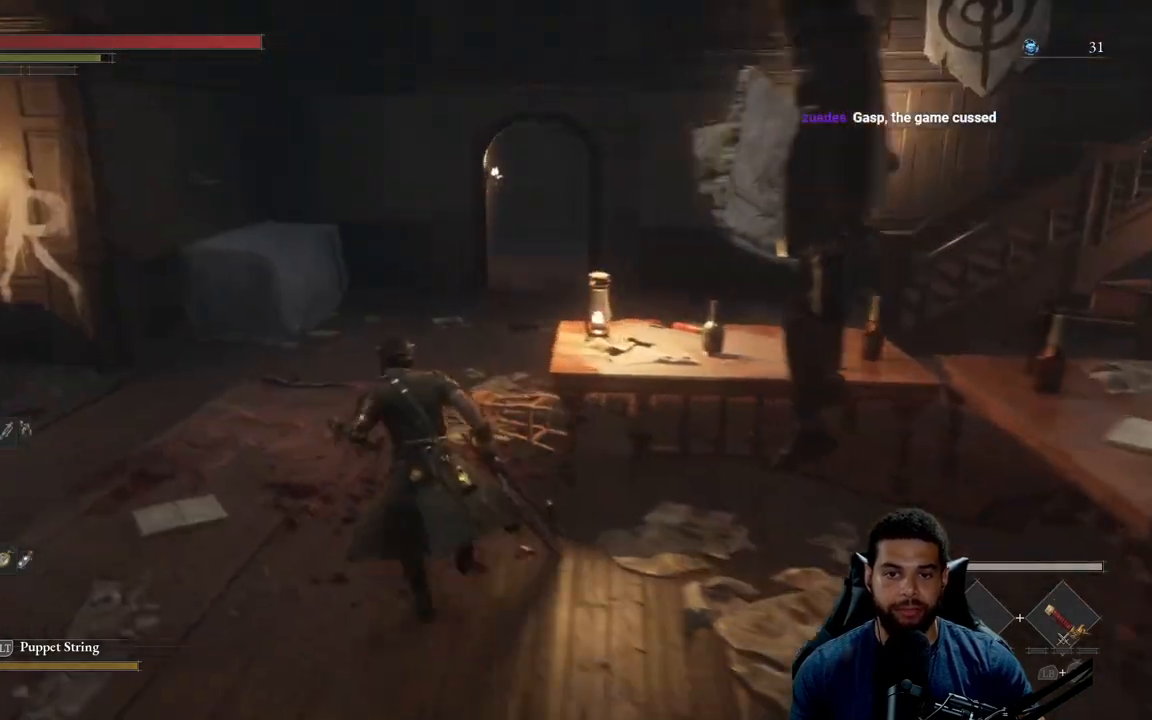
{"buttons": ["B"], "left_stick": "up", "right_stick": "center", "events": [[133, "left_stick", "up"]]}
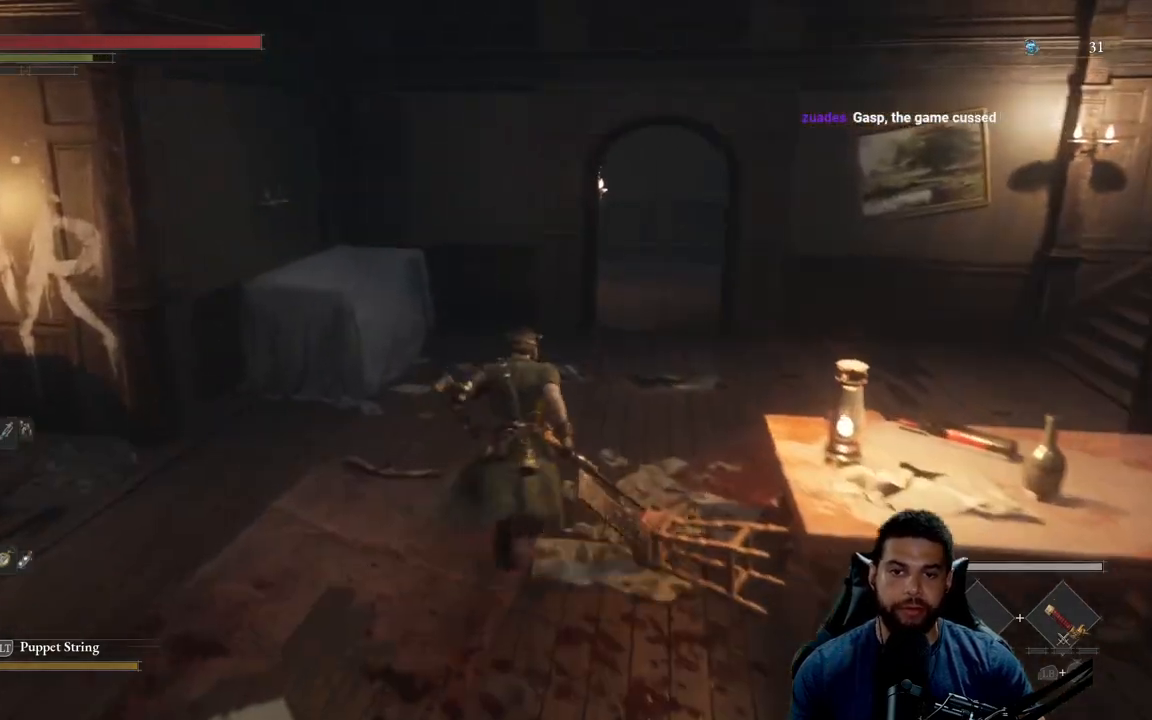
{"buttons": ["B"], "left_stick": "up", "right_stick": "center", "events": [[167, "right_stick", "down-right"], [300, "right_stick", "center"]]}
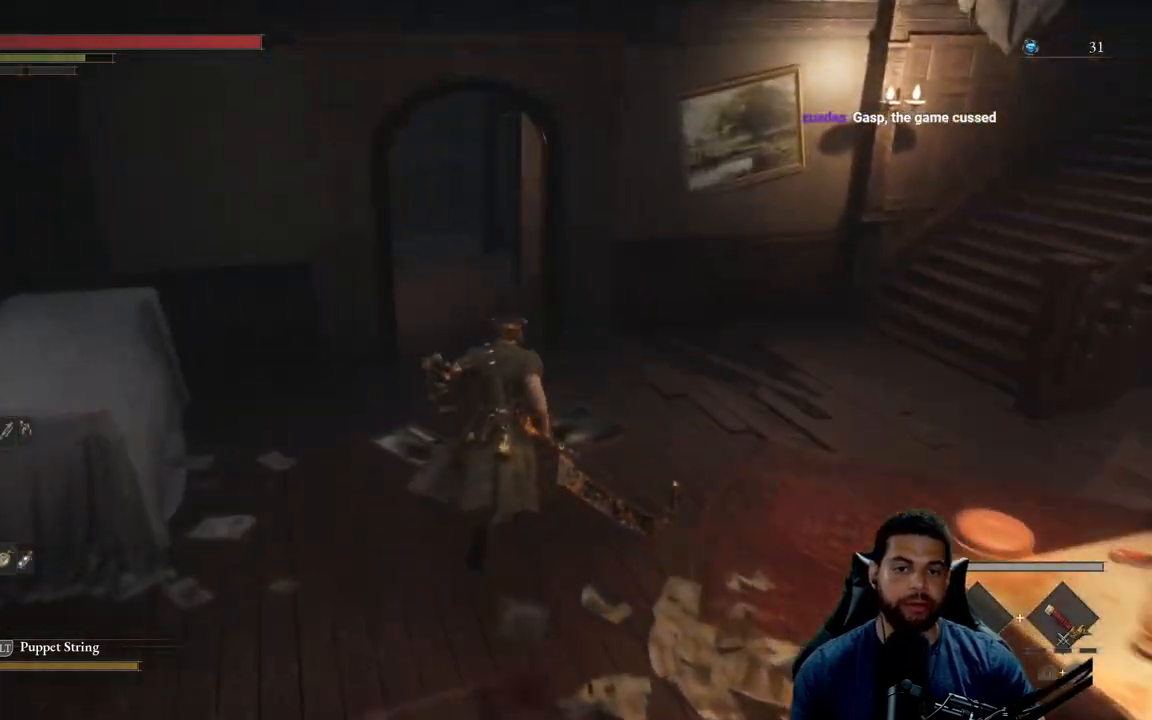
{"buttons": ["B"], "left_stick": "up", "right_stick": "center", "events": []}
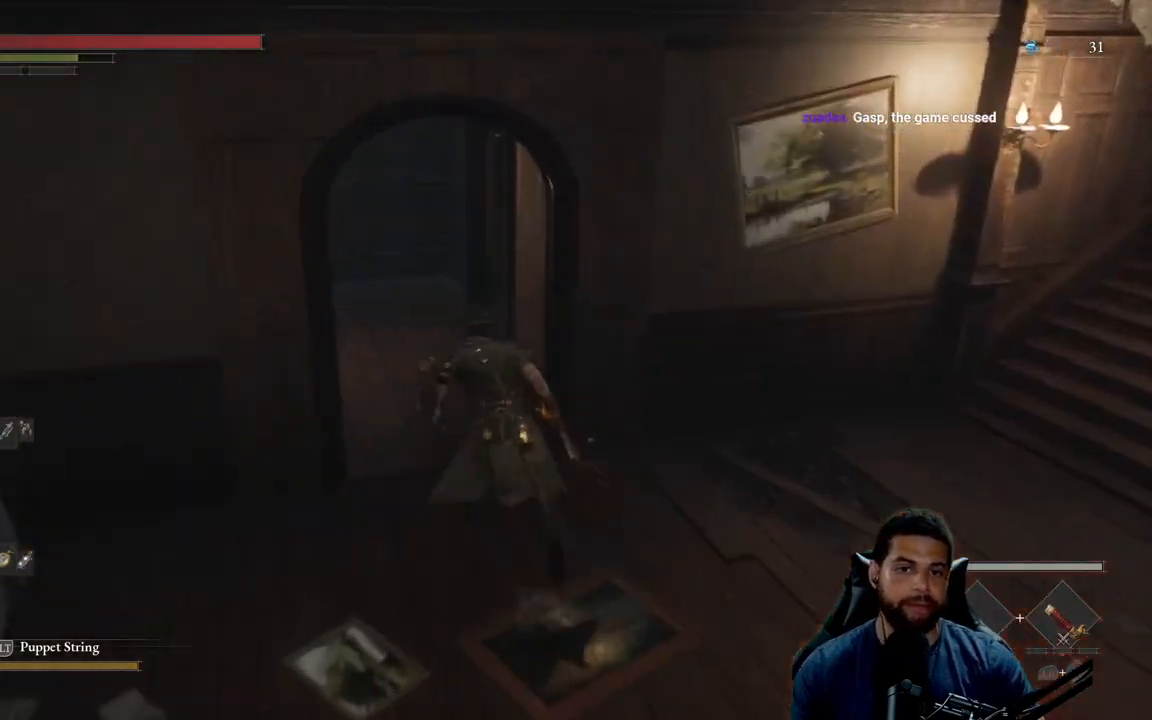
{"buttons": [], "left_stick": "up", "right_stick": "center", "events": [[167, "right_stick", "down-right"], [300, "right_stick", "center"], [500, "B", "up"]]}
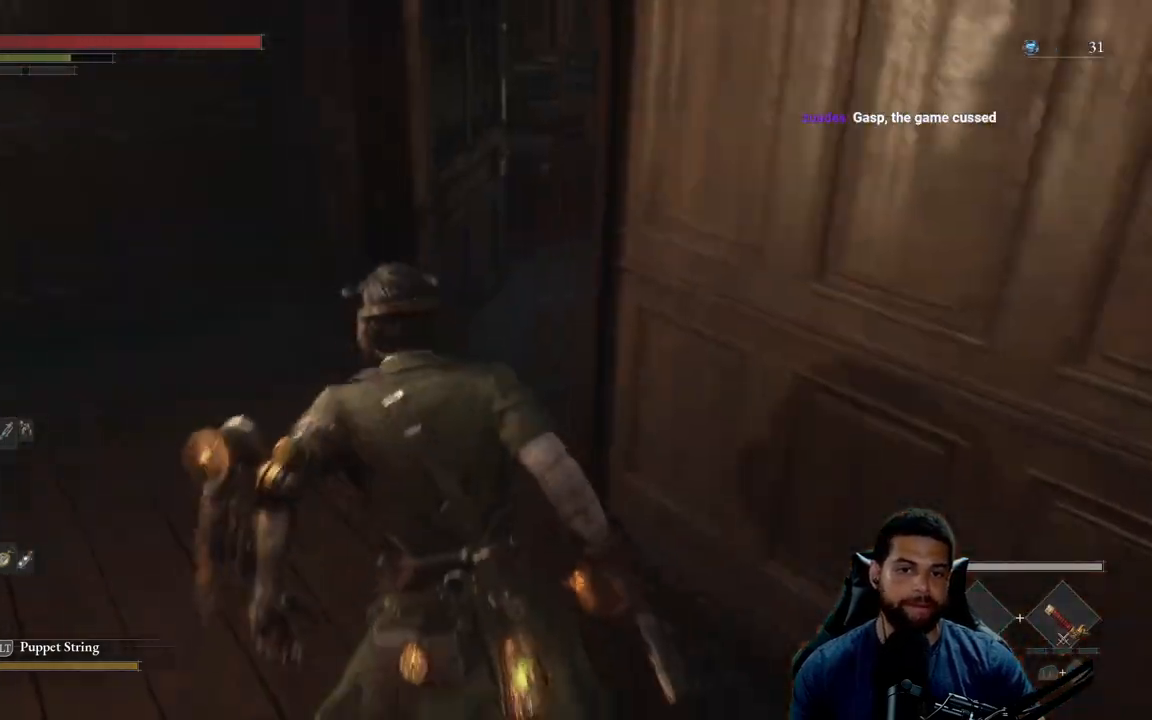
{"buttons": [], "left_stick": "up", "right_stick": "right", "events": [[400, "right_stick", "right"]]}
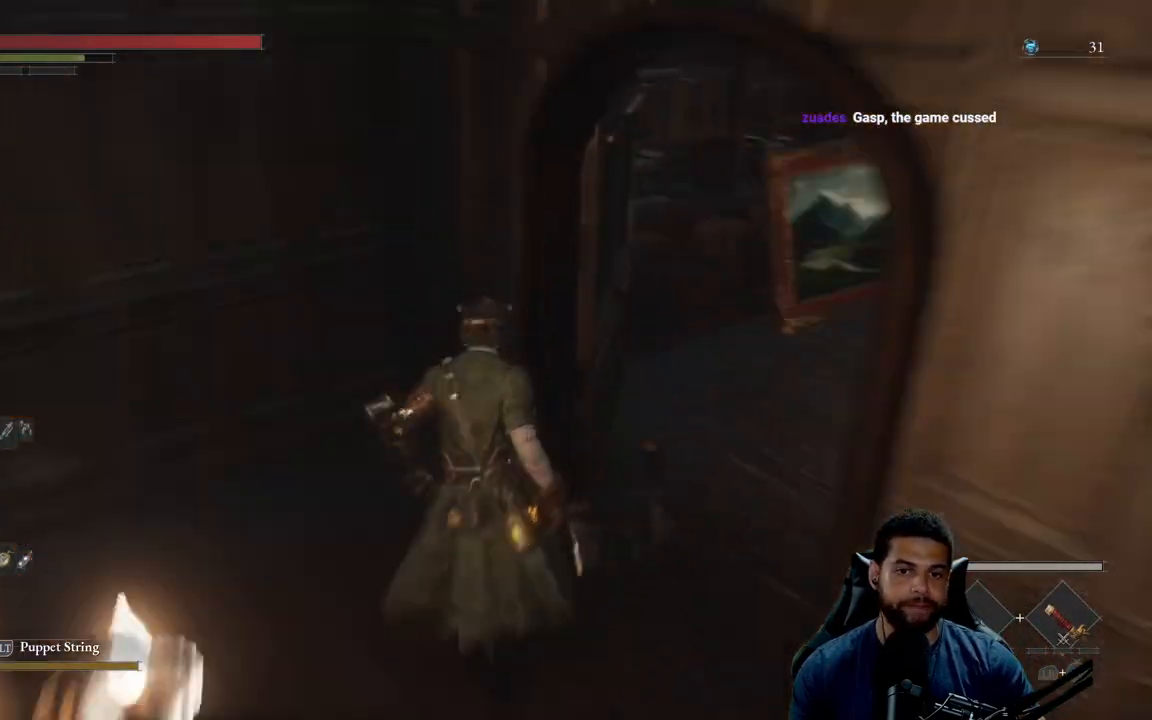
{"buttons": [], "left_stick": "up-right", "right_stick": "right", "events": [[50, "left_stick", "center"], [167, "right_stick", "center"], [317, "left_stick", "up-right"], [417, "right_stick", "right"]]}
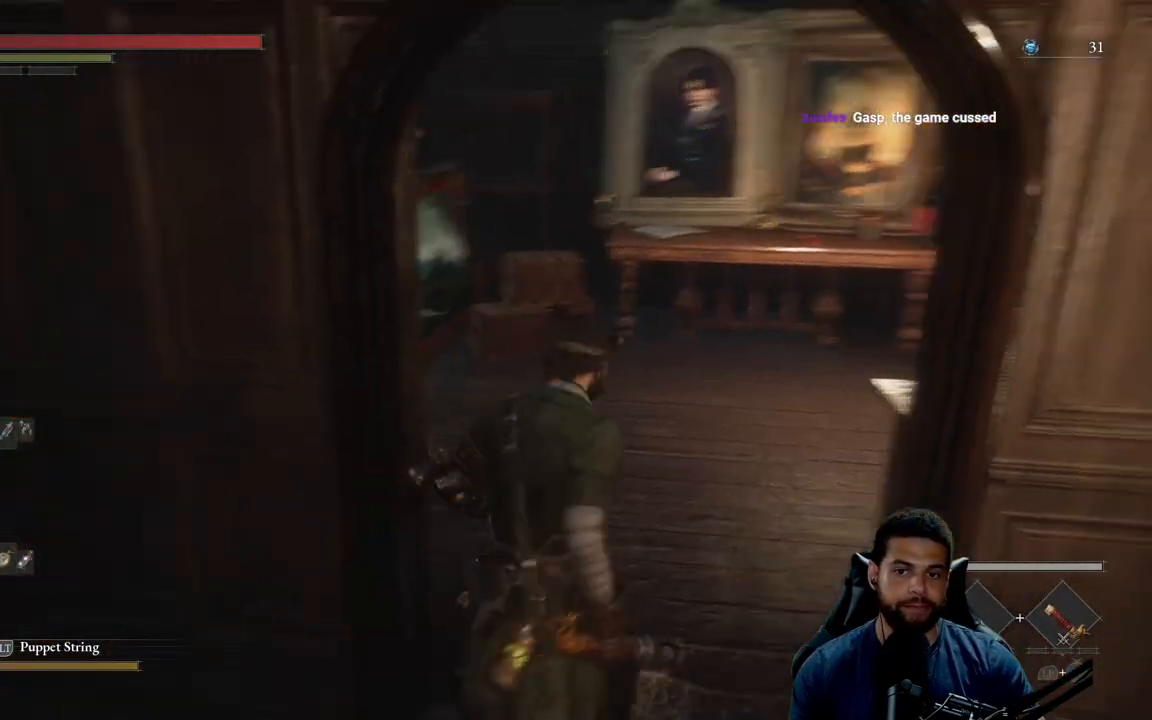
{"buttons": [], "left_stick": "up", "right_stick": "right", "events": [[17, "left_stick", "up"], [83, "right_stick", "center"], [317, "right_stick", "right"]]}
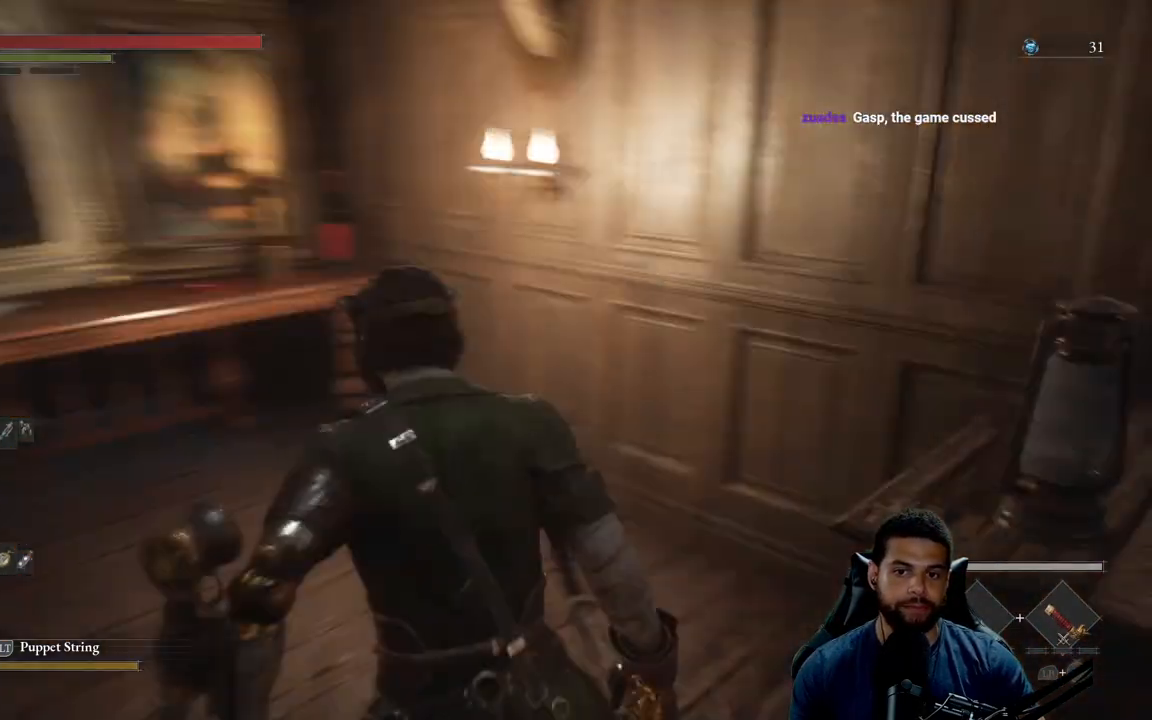
{"buttons": [], "left_stick": "up-left", "right_stick": "left", "events": [[50, "left_stick", "up-left"], [100, "right_stick", "center"], [333, "right_stick", "left"]]}
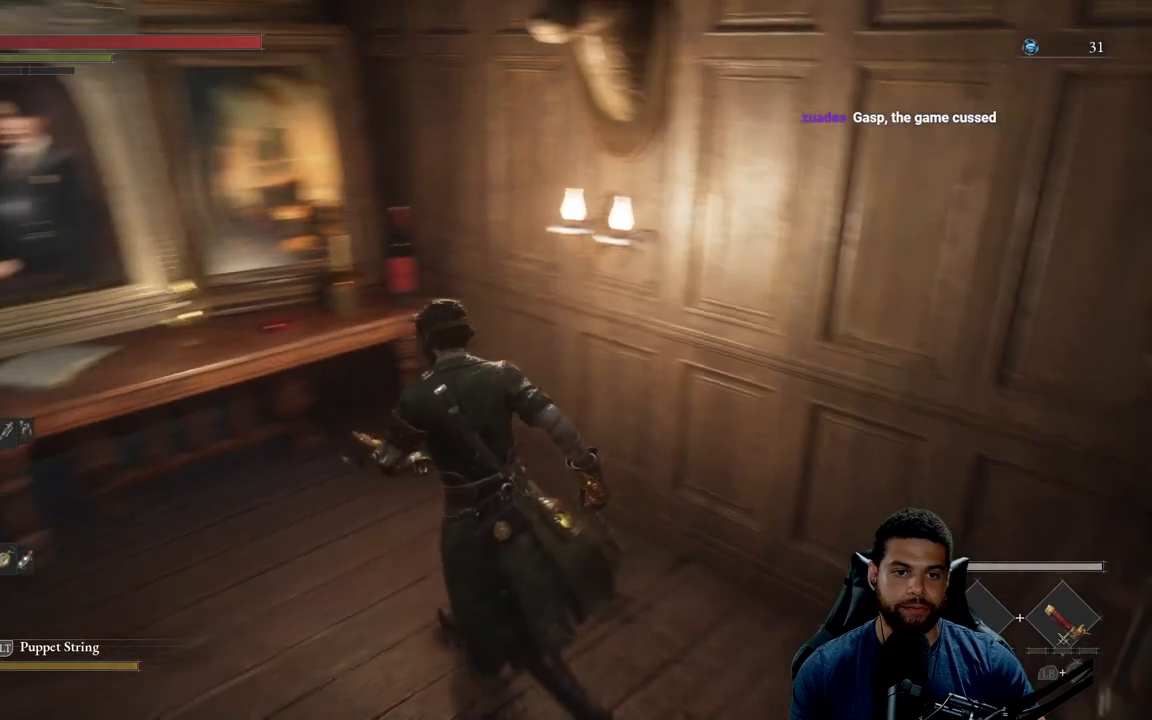
{"buttons": [], "left_stick": "center", "right_stick": "center", "events": [[133, "right_stick", "center"], [167, "left_stick", "up"], [267, "left_stick", "center"]]}
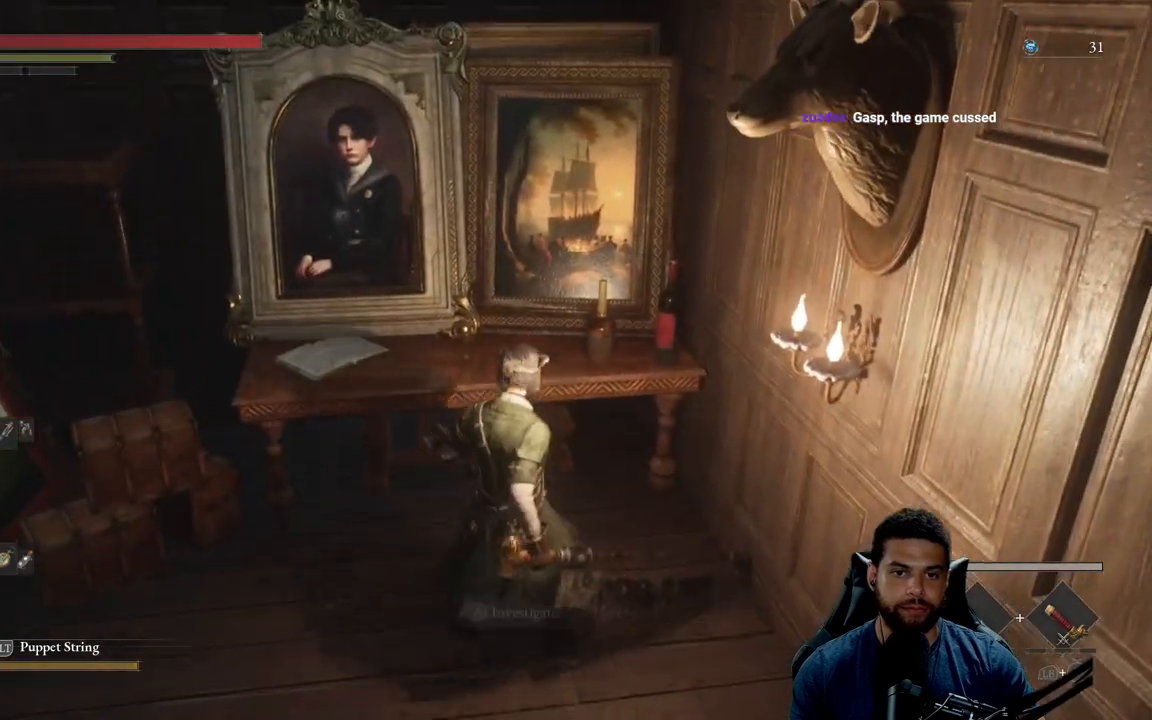
{"buttons": [], "left_stick": "up-left", "right_stick": "center", "events": [[33, "right_stick", "left"], [100, "left_stick", "left"], [383, "left_stick", "up-left"], [400, "right_stick", "center"]]}
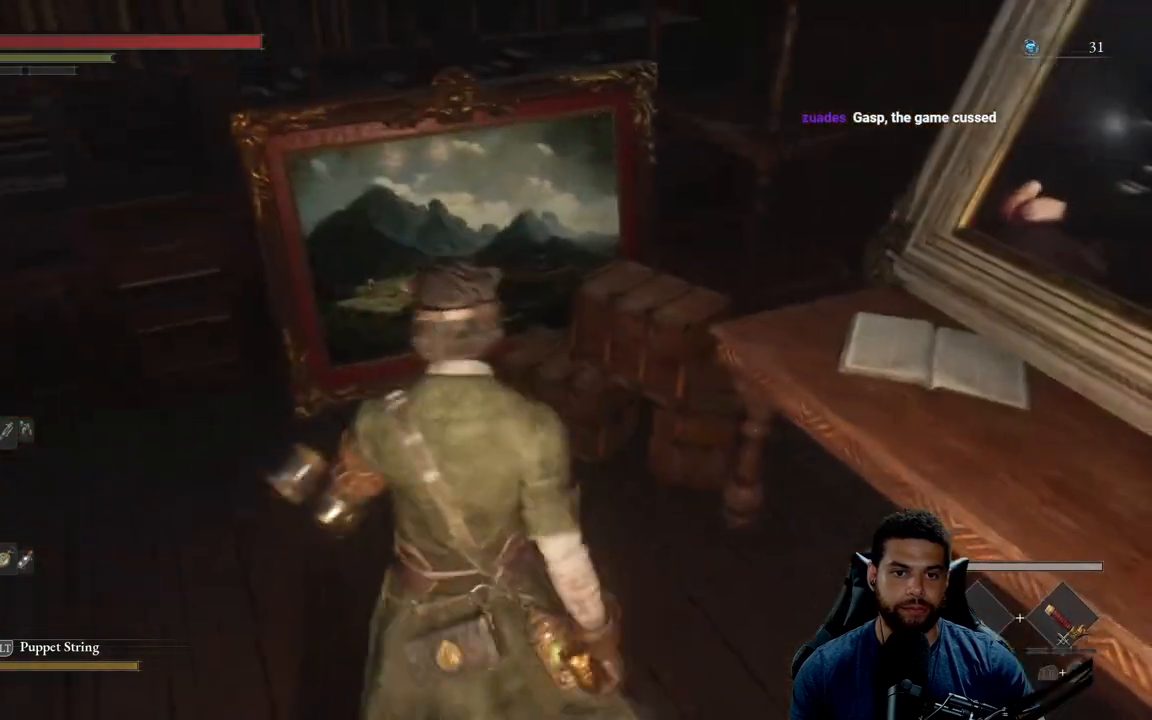
{"buttons": [], "left_stick": "left", "right_stick": "left", "events": [[67, "left_stick", "center"], [200, "left_stick", "left"], [200, "right_stick", "left"]]}
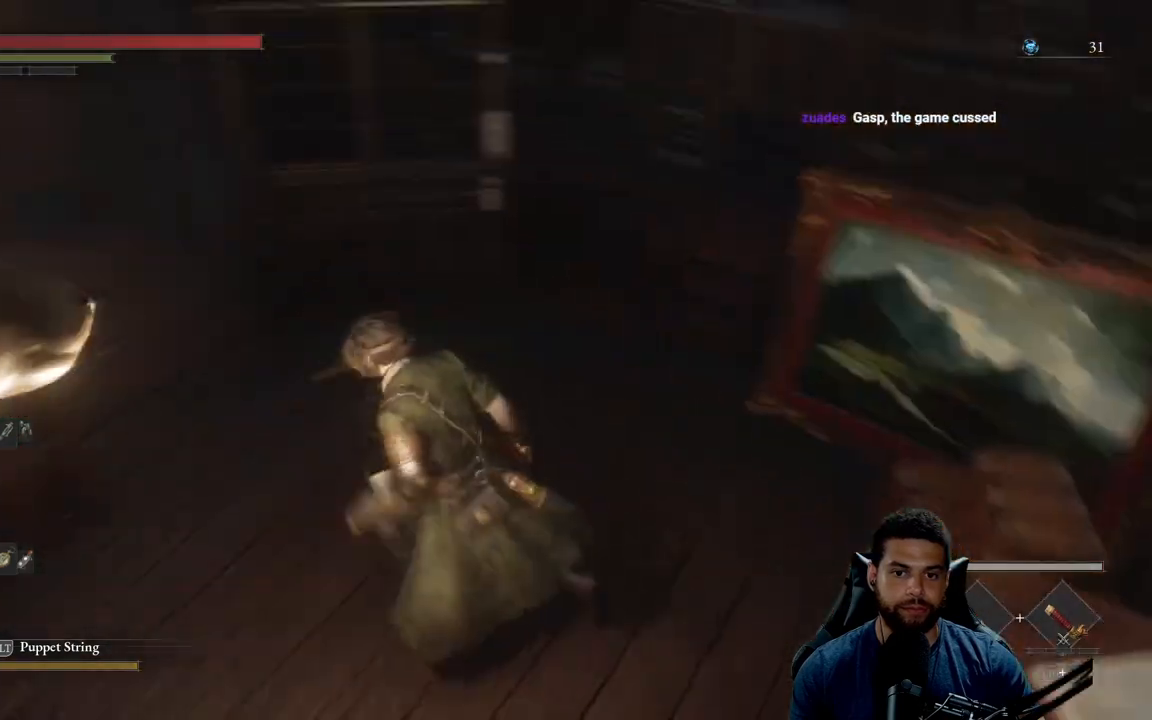
{"buttons": ["B"], "left_stick": "up", "right_stick": "center", "events": [[17, "left_stick", "up-left"], [100, "right_stick", "up-left"], [217, "left_stick", "up"], [217, "right_stick", "center"], [333, "B", "down"]]}
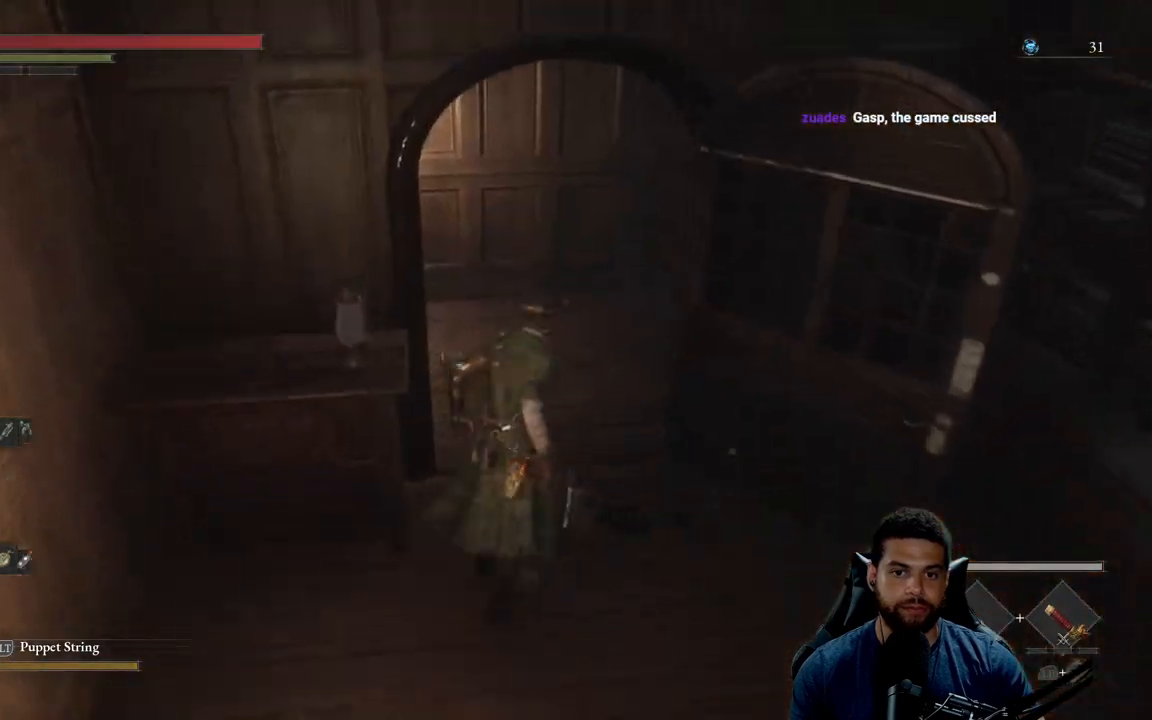
{"buttons": ["B"], "left_stick": "up", "right_stick": "left", "events": [[233, "right_stick", "left"], [300, "A", "down"], [417, "A", "up"]]}
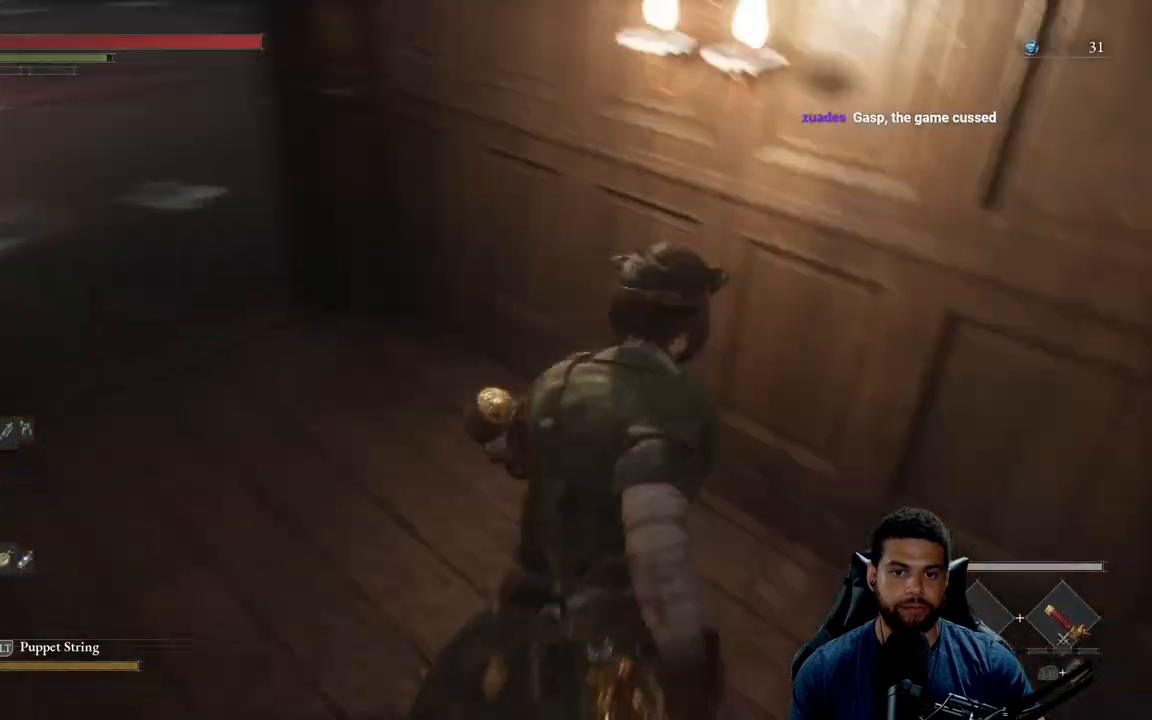
{"buttons": ["B"], "left_stick": "up", "right_stick": "left", "events": [[283, "right_stick", "center"], [350, "right_stick", "left"]]}
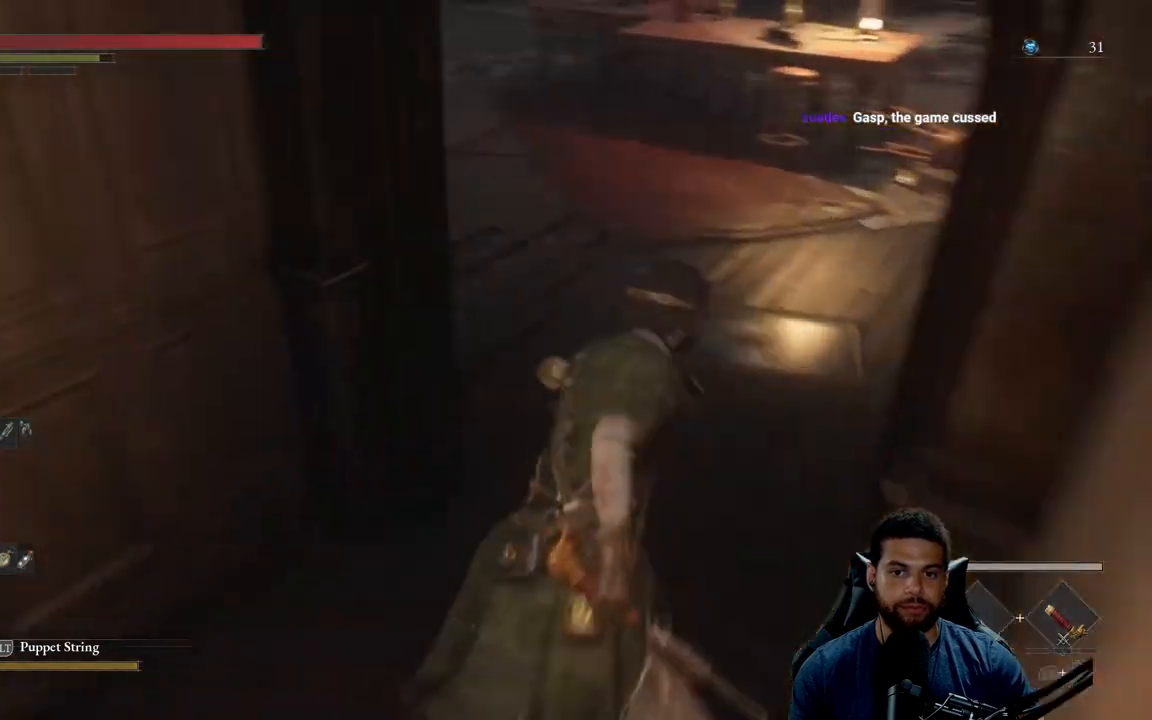
{"buttons": ["B"], "left_stick": "up-right", "right_stick": "center", "events": [[17, "left_stick", "up-right"], [433, "right_stick", "center"]]}
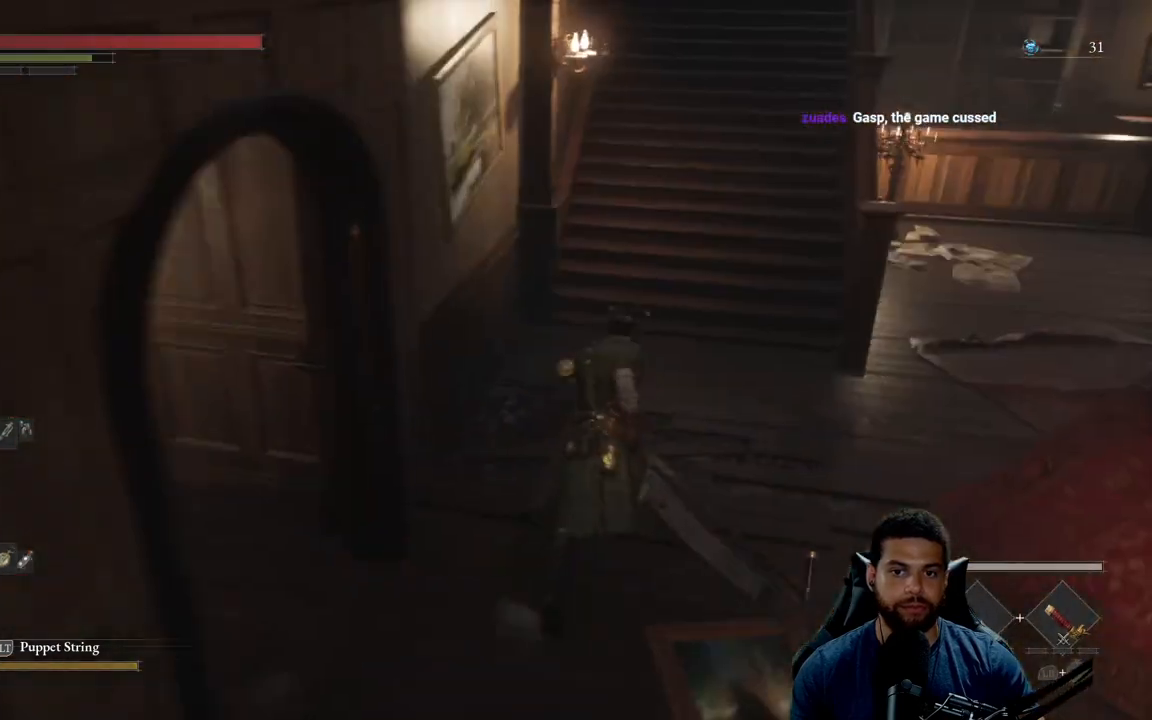
{"buttons": ["B"], "left_stick": "up", "right_stick": "center", "events": [[167, "right_stick", "up"], [250, "left_stick", "up"], [483, "right_stick", "center"]]}
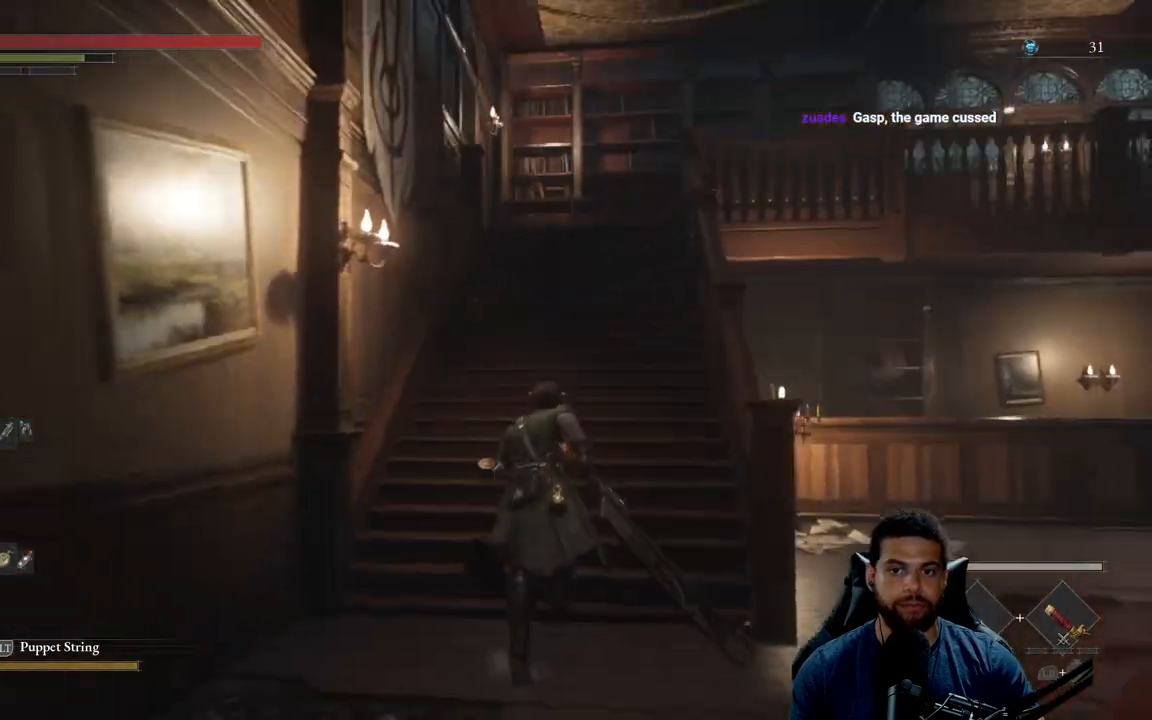
{"buttons": ["B"], "left_stick": "up", "right_stick": "center", "events": []}
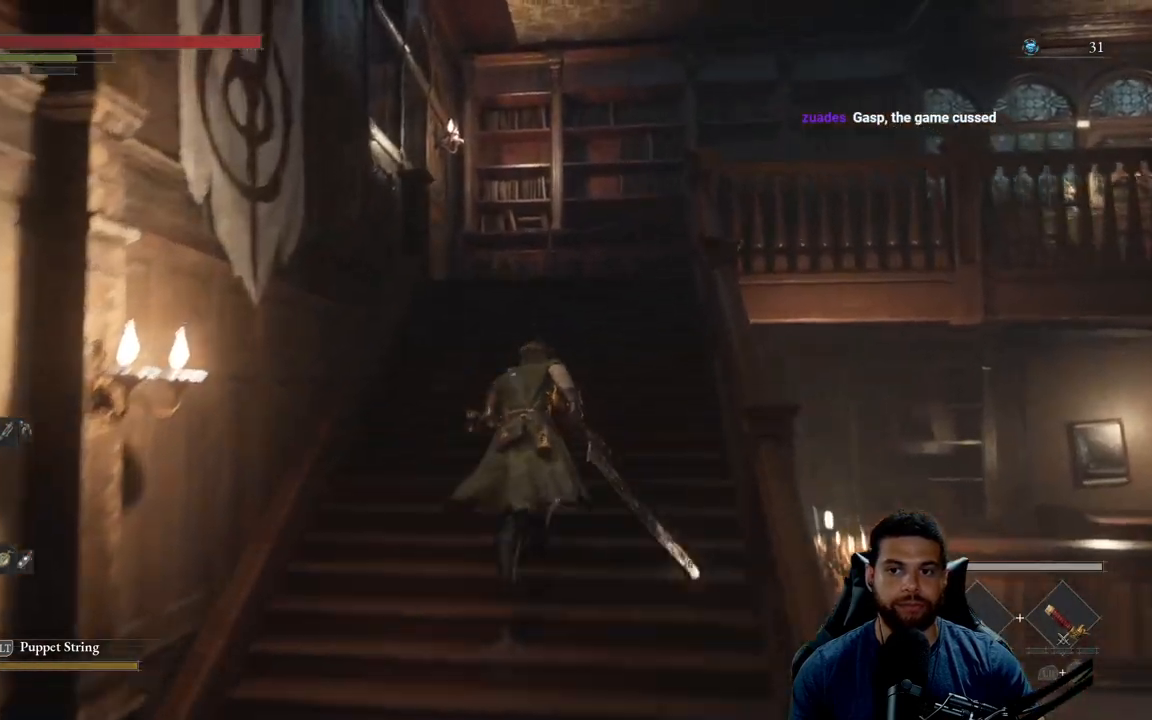
{"buttons": ["B"], "left_stick": "up", "right_stick": "down-right", "events": [[50, "right_stick", "down"], [350, "right_stick", "down-right"]]}
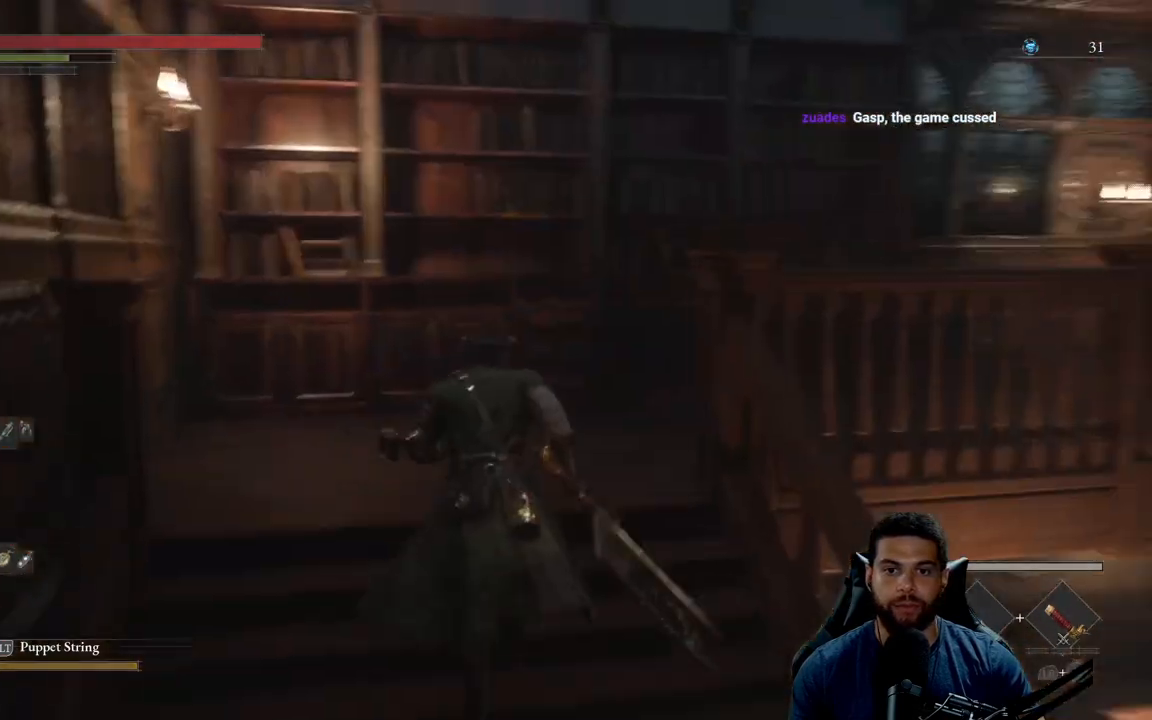
{"buttons": ["B"], "left_stick": "up", "right_stick": "down-right", "events": []}
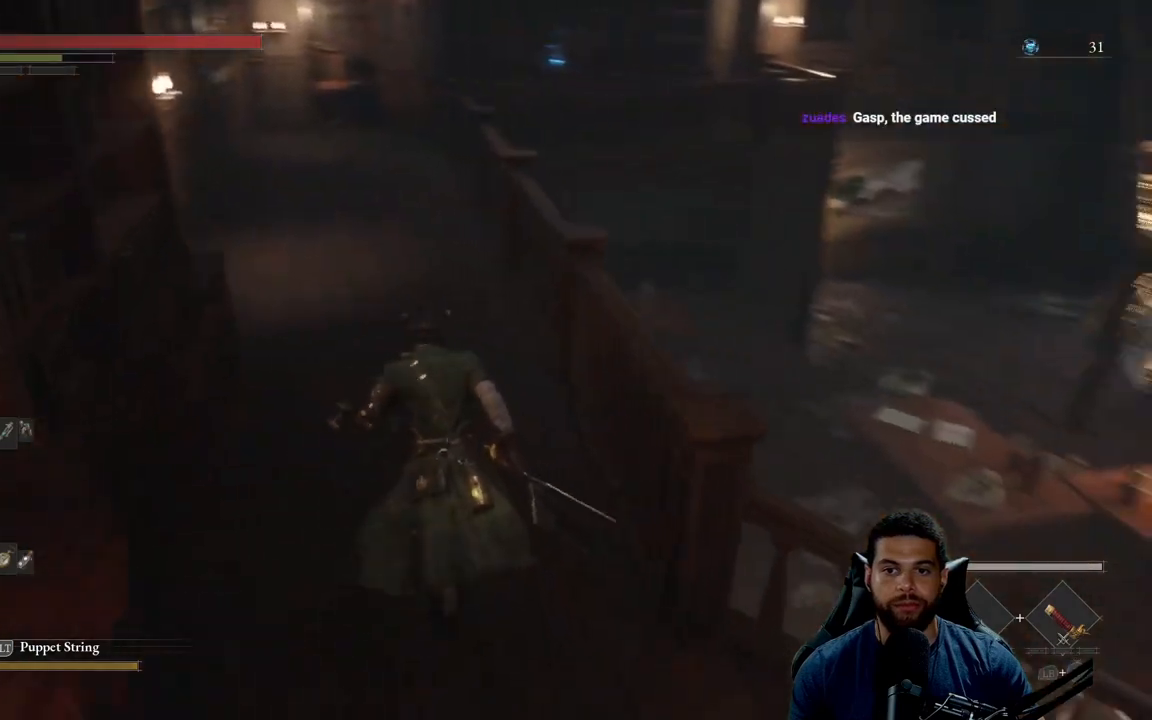
{"buttons": ["B"], "left_stick": "up", "right_stick": "center", "events": [[33, "right_stick", "center"], [283, "right_stick", "up"], [450, "right_stick", "center"]]}
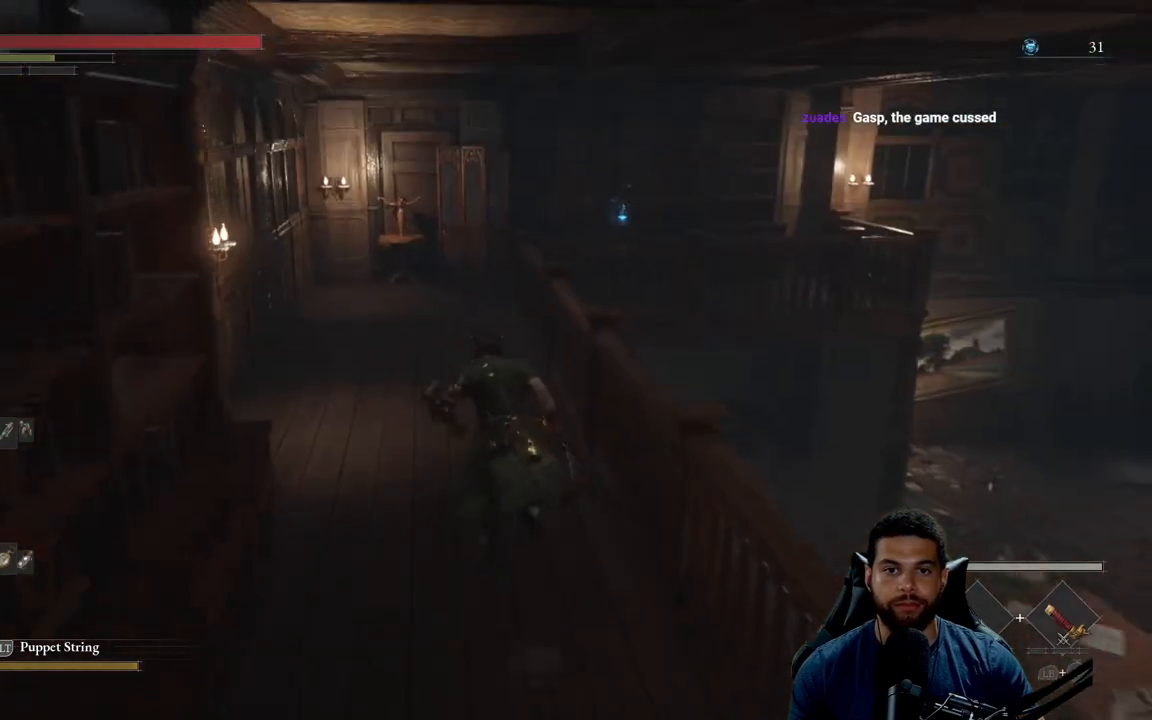
{"buttons": ["B"], "left_stick": "up", "right_stick": "center", "events": [[167, "right_stick", "left"], [367, "right_stick", "center"]]}
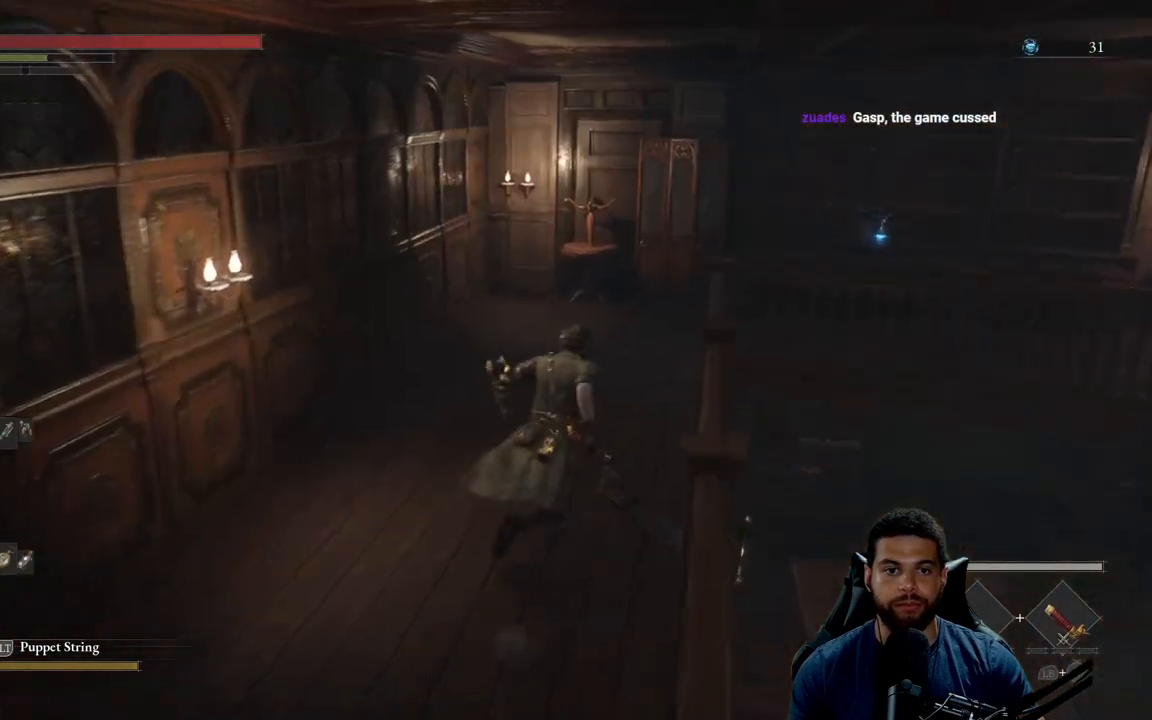
{"buttons": ["B"], "left_stick": "up", "right_stick": "center", "events": [[167, "right_stick", "right"], [433, "right_stick", "center"]]}
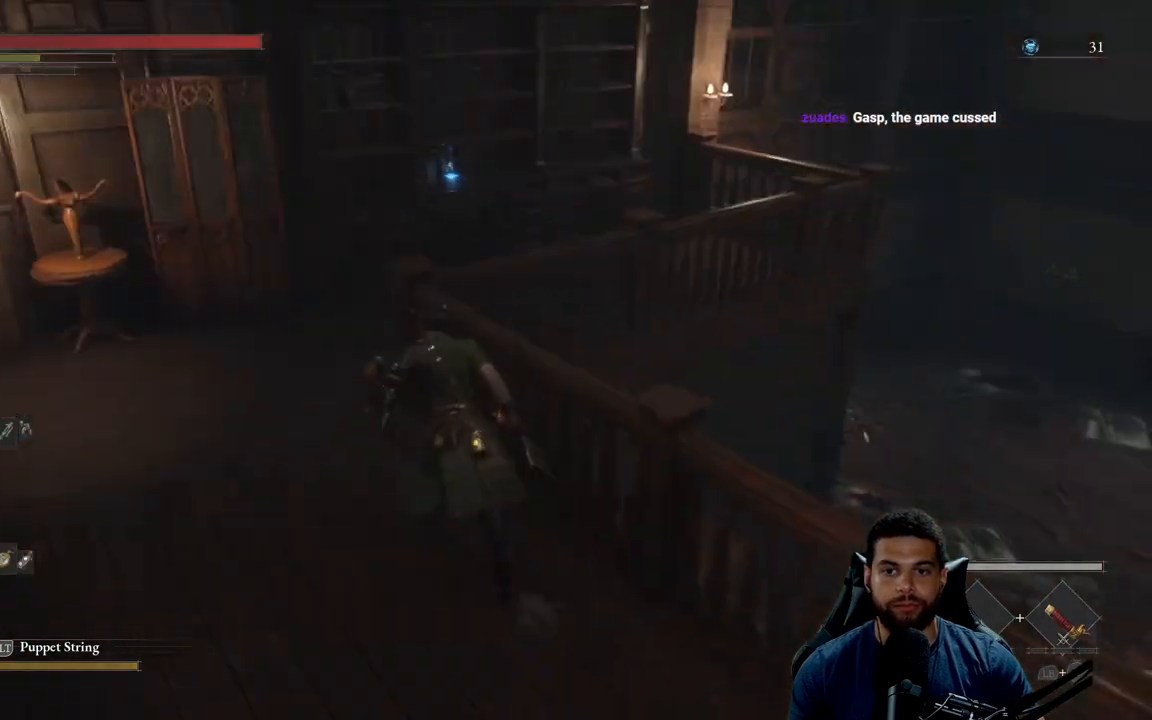
{"buttons": ["B"], "left_stick": "up-right", "right_stick": "center", "events": [[383, "left_stick", "up-right"]]}
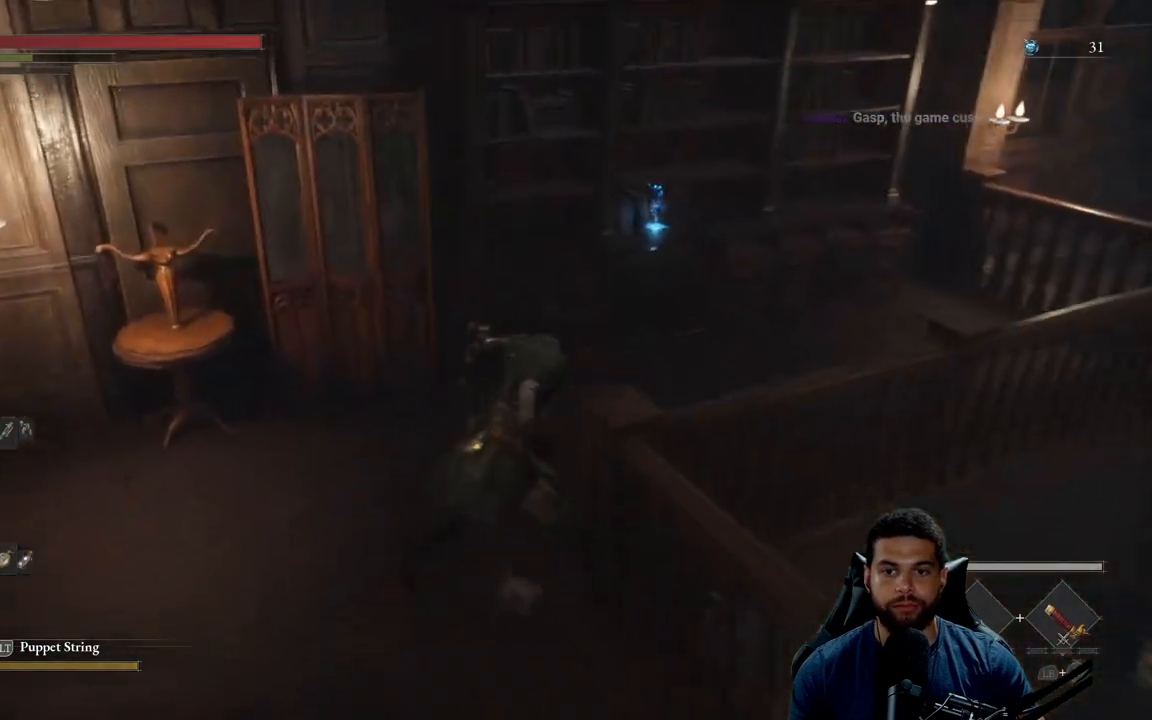
{"buttons": [], "left_stick": "center", "right_stick": "center", "events": [[300, "left_stick", "up"], [333, "B", "up"], [417, "A", "down"], [450, "left_stick", "center"], [500, "A", "up"]]}
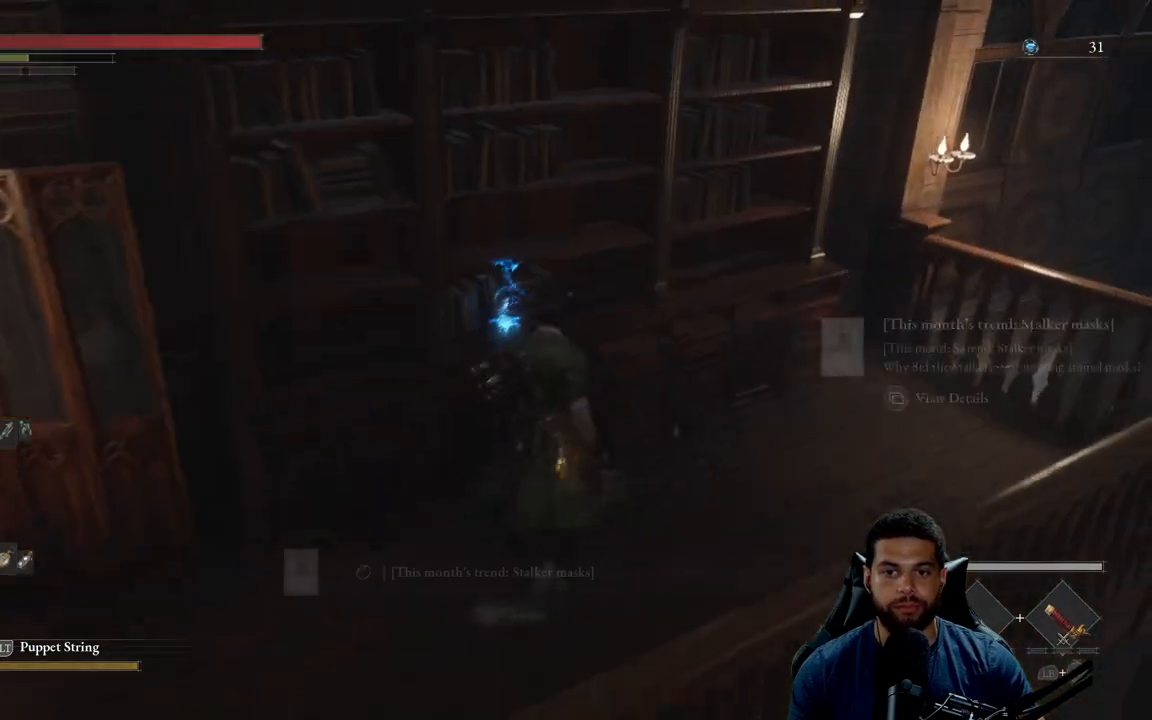
{"buttons": [], "left_stick": "left", "right_stick": "left", "events": [[83, "right_stick", "left"], [317, "left_stick", "left"]]}
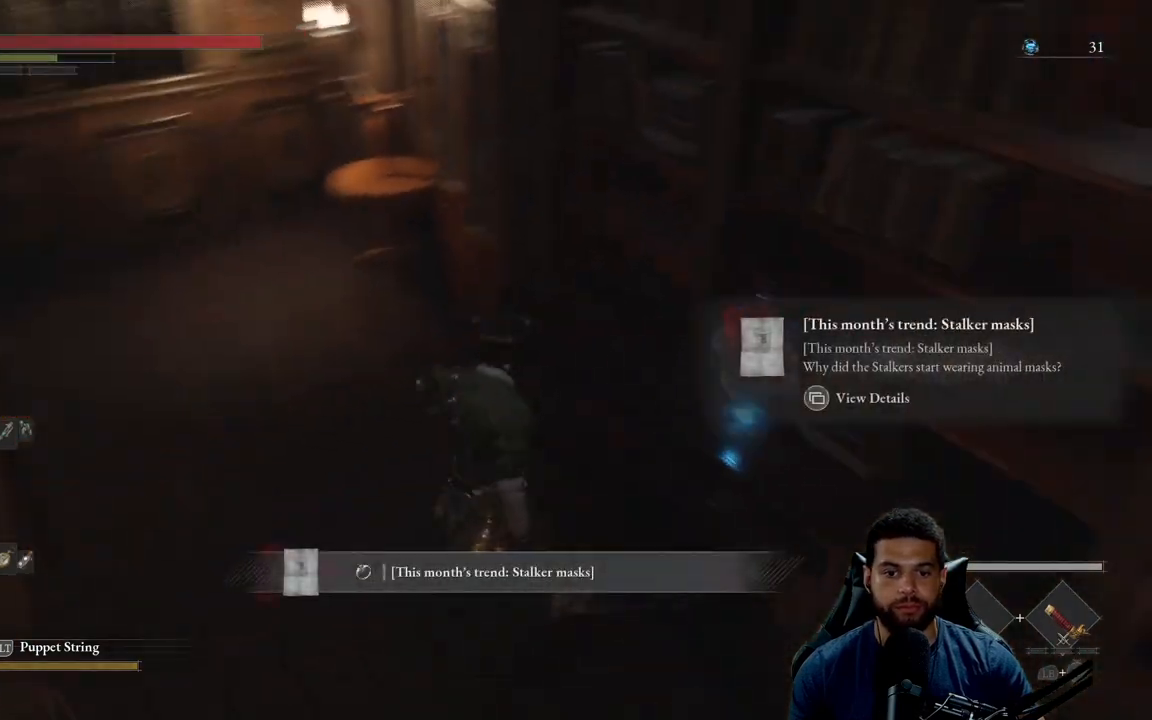
{"buttons": [], "left_stick": "up", "right_stick": "center", "events": [[100, "left_stick", "up-left"], [150, "right_stick", "center"], [200, "left_stick", "up"]]}
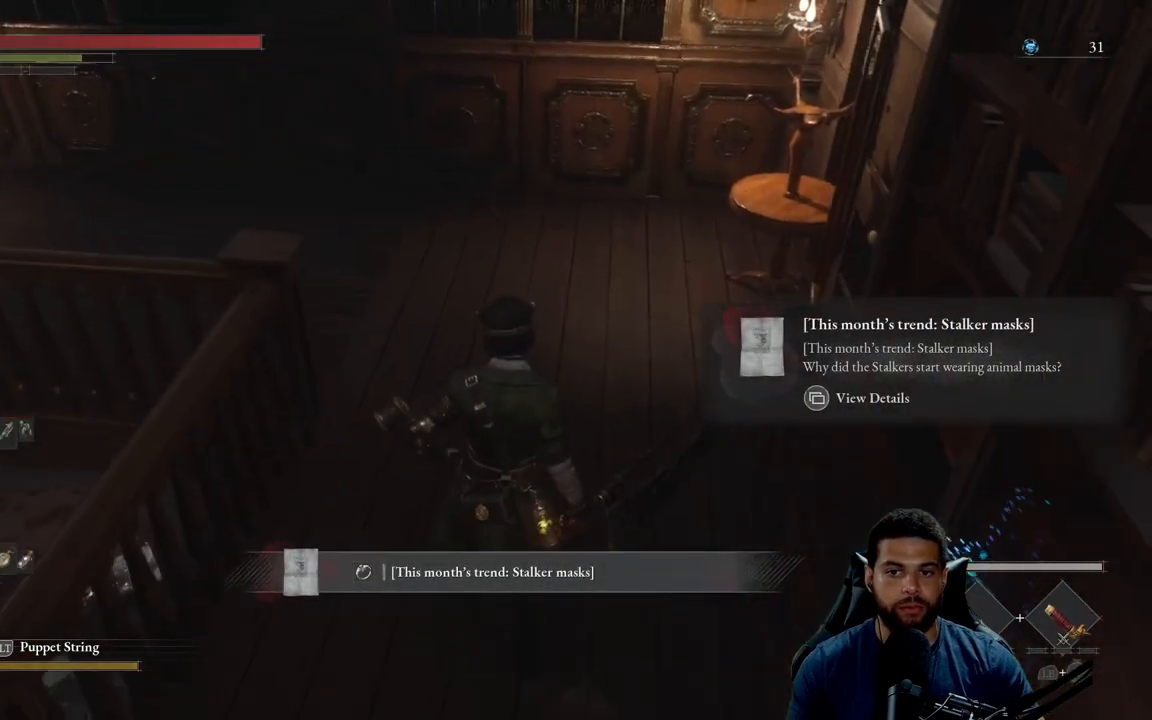
{"buttons": [], "left_stick": "center", "right_stick": "center", "events": [[133, "left_stick", "center"], [317, "SELECT", "down"], [433, "SELECT", "up"]]}